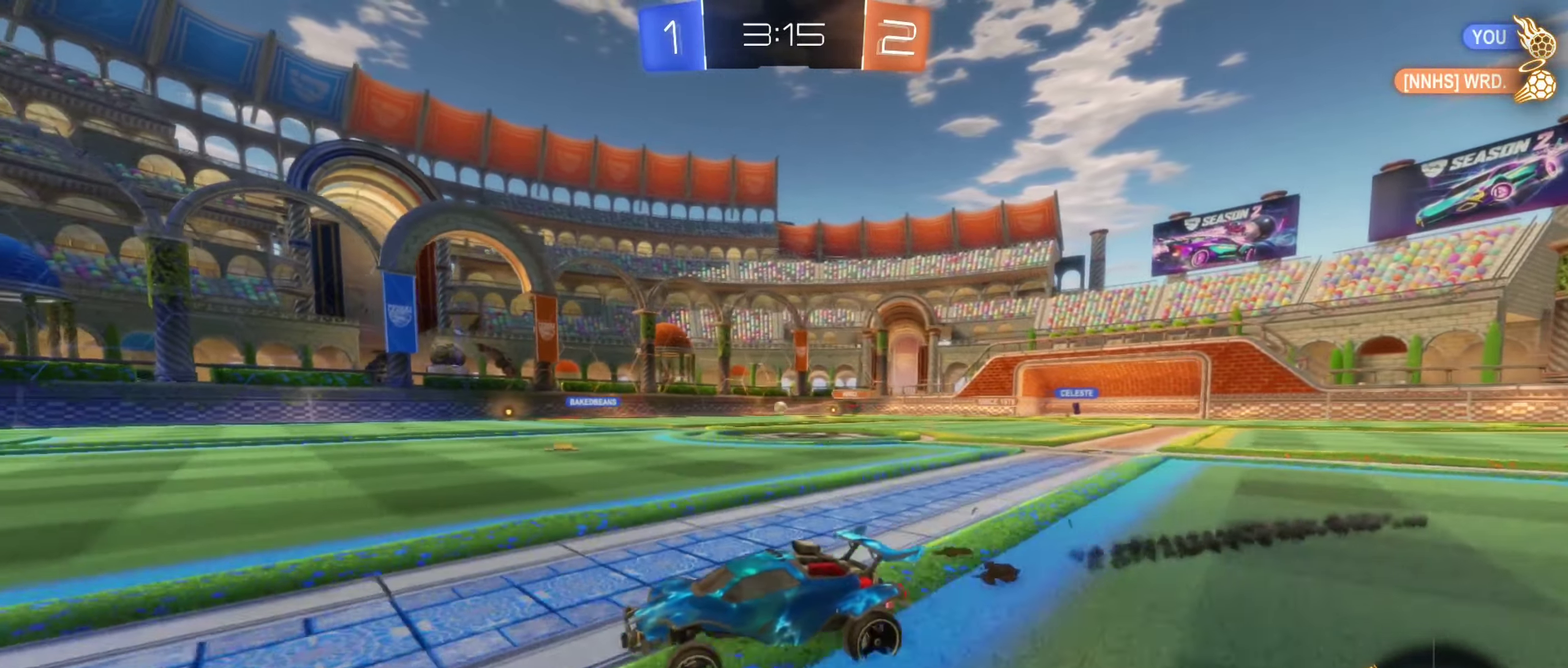
Gameplay with a controller (Xbox layout); each line is a JSON object with the inputs held at the frame after it. "events" lists button and stick changes between this image and that frame as [ms after this image, input, new state], when the widget could be followed in between.
{"buttons": ["R2"], "left_stick": "right", "right_stick": "center", "events": [[216, "left_stick", "center"], [333, "left_stick", "right"]]}
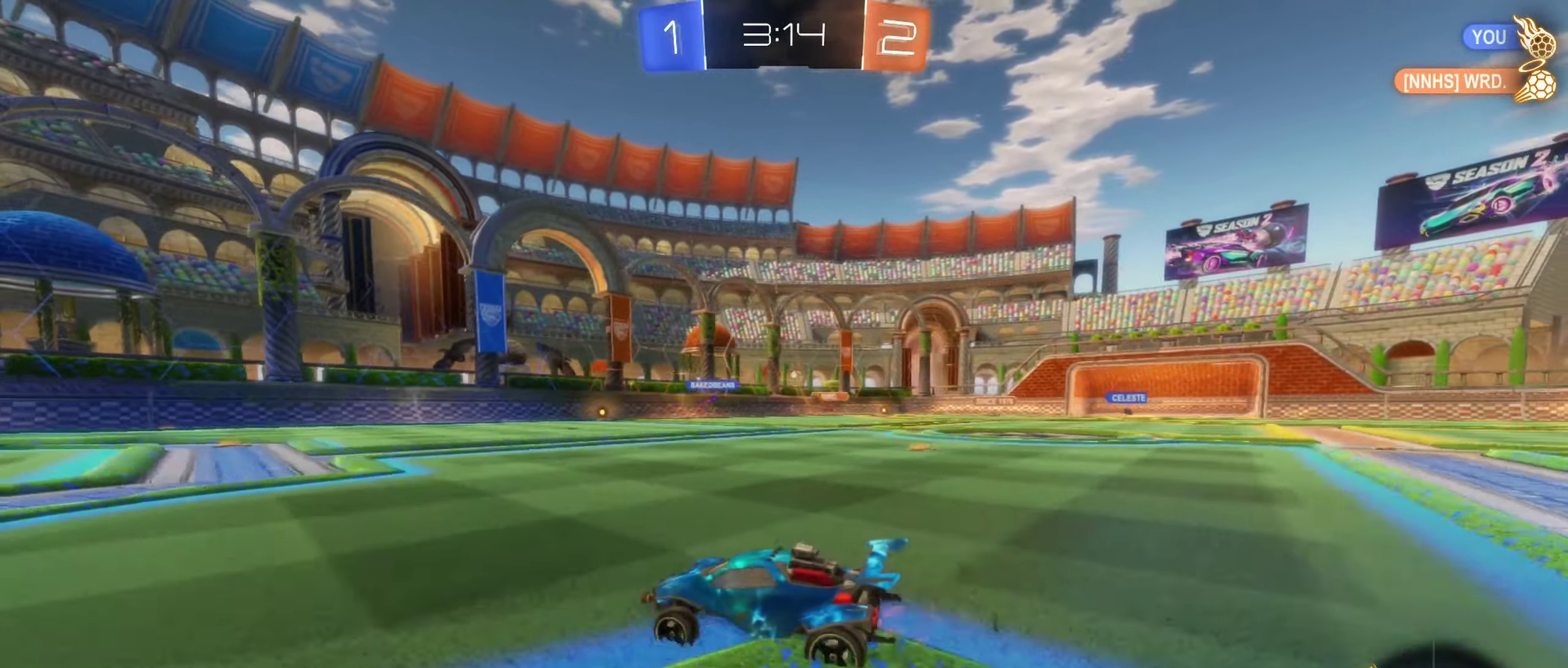
{"buttons": ["R2"], "left_stick": "right", "right_stick": "center", "events": []}
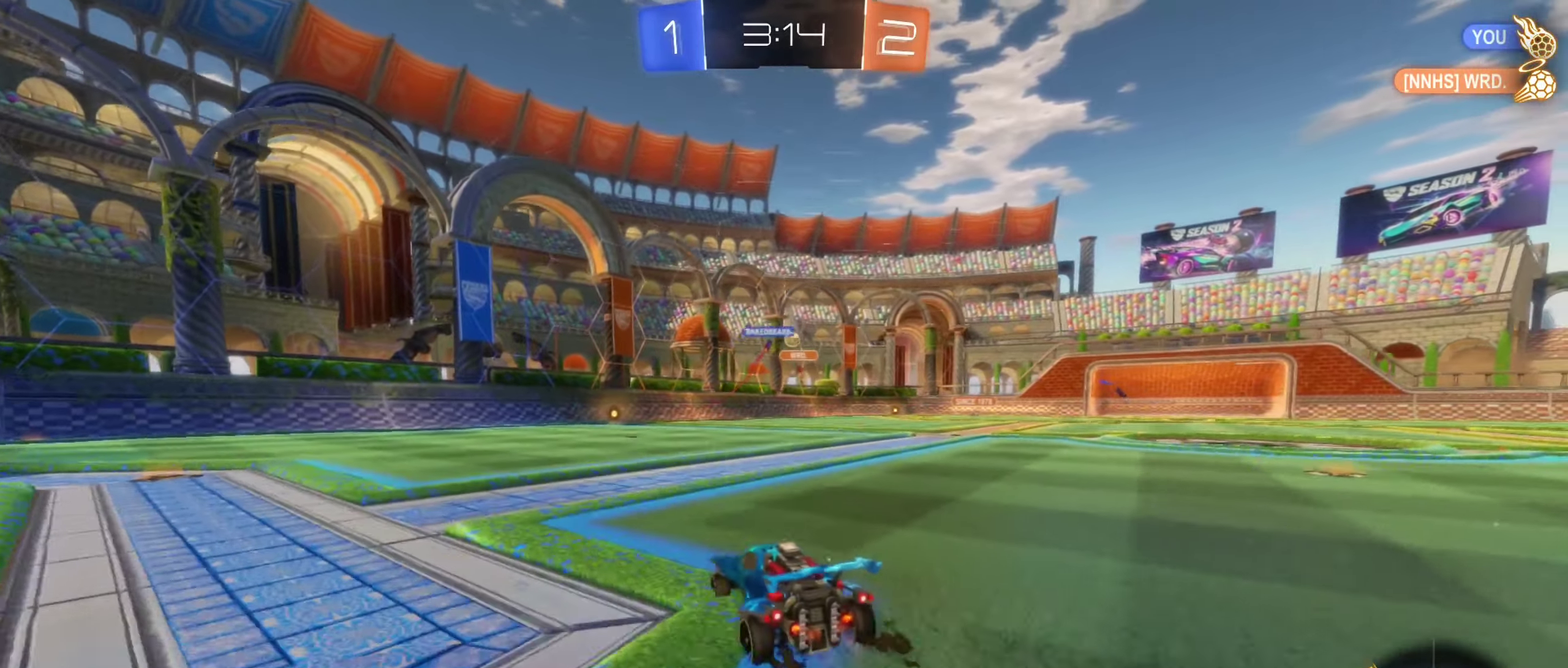
{"buttons": ["B", "R2"], "left_stick": "right", "right_stick": "center", "events": [[266, "left_stick", "center"], [366, "B", "down"], [417, "left_stick", "right"]]}
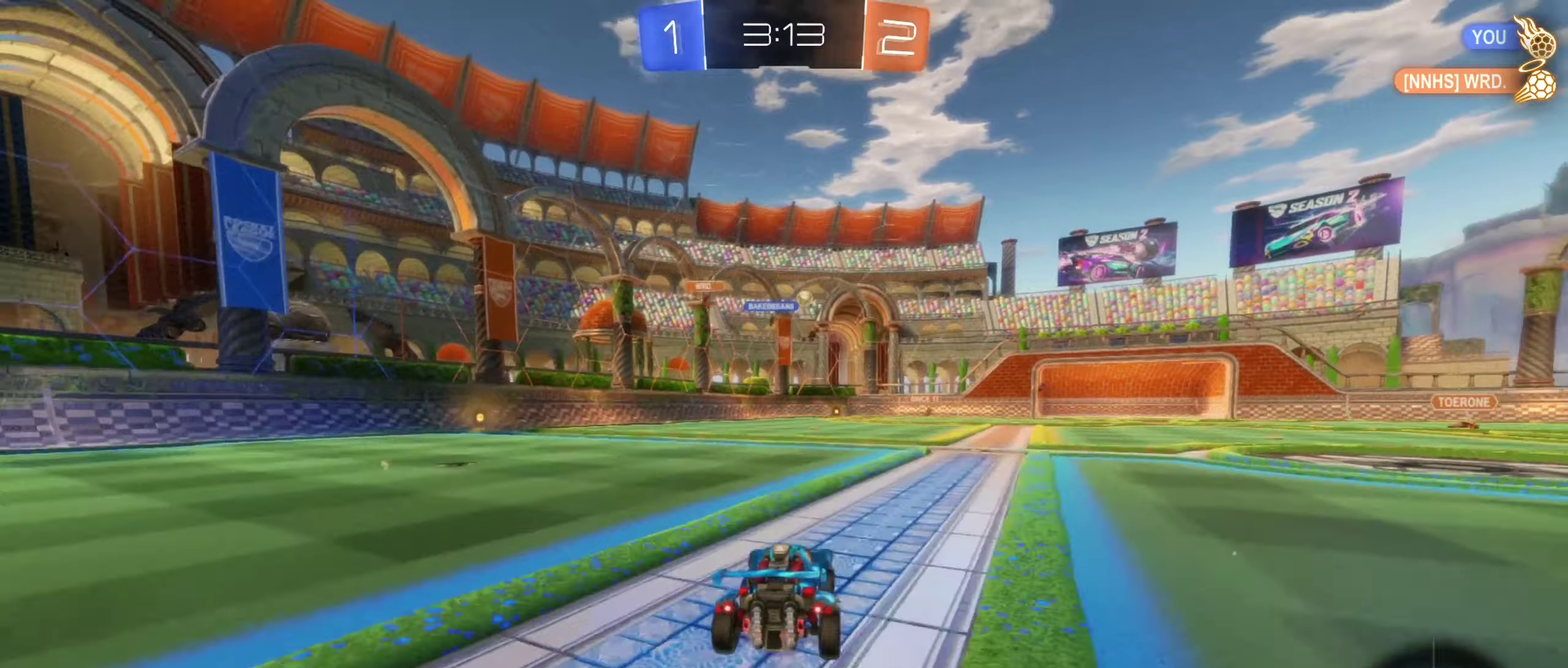
{"buttons": ["R2"], "left_stick": "right", "right_stick": "center", "events": [[133, "left_stick", "center"], [283, "B", "up"], [383, "left_stick", "right"]]}
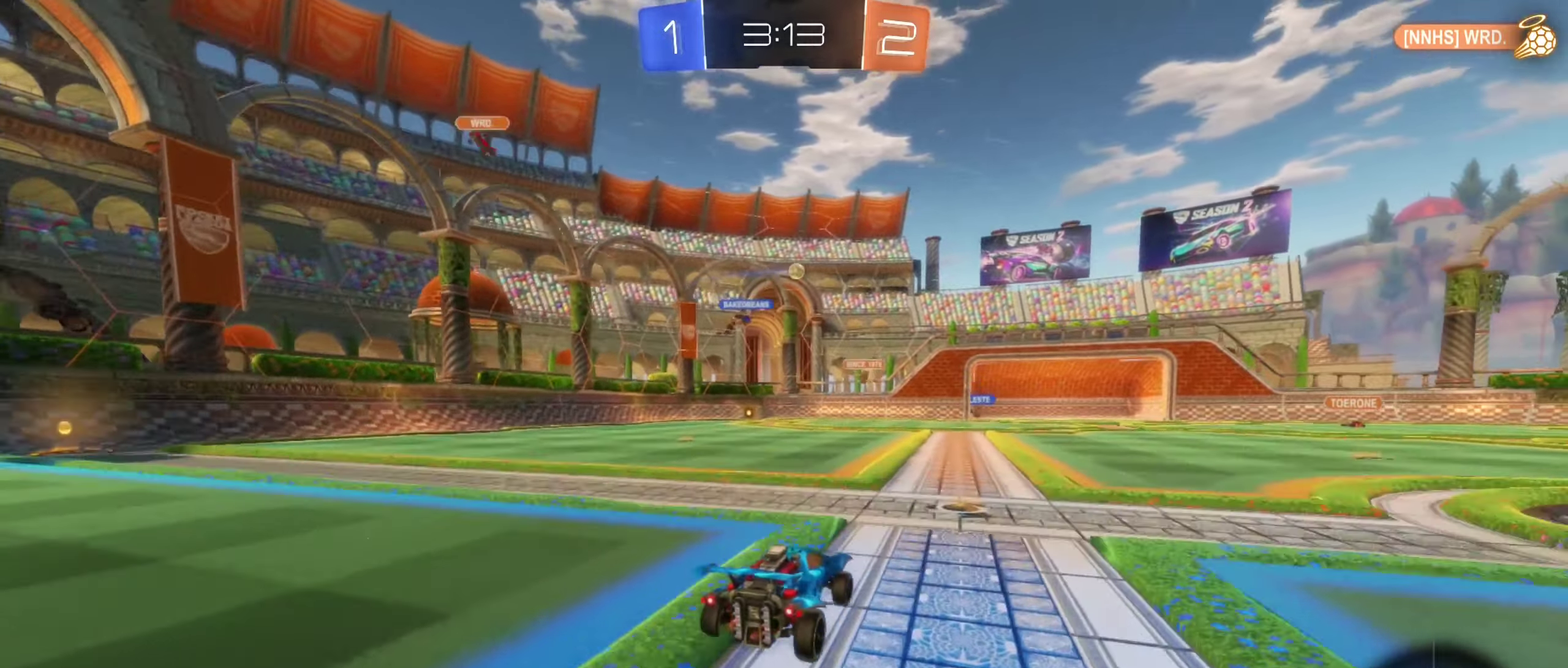
{"buttons": ["L2"], "left_stick": "down-right", "right_stick": "center", "events": [[50, "R2", "up"], [67, "L2", "down"], [100, "left_stick", "center"], [250, "L2", "up"], [467, "L2", "down"], [500, "left_stick", "down-right"]]}
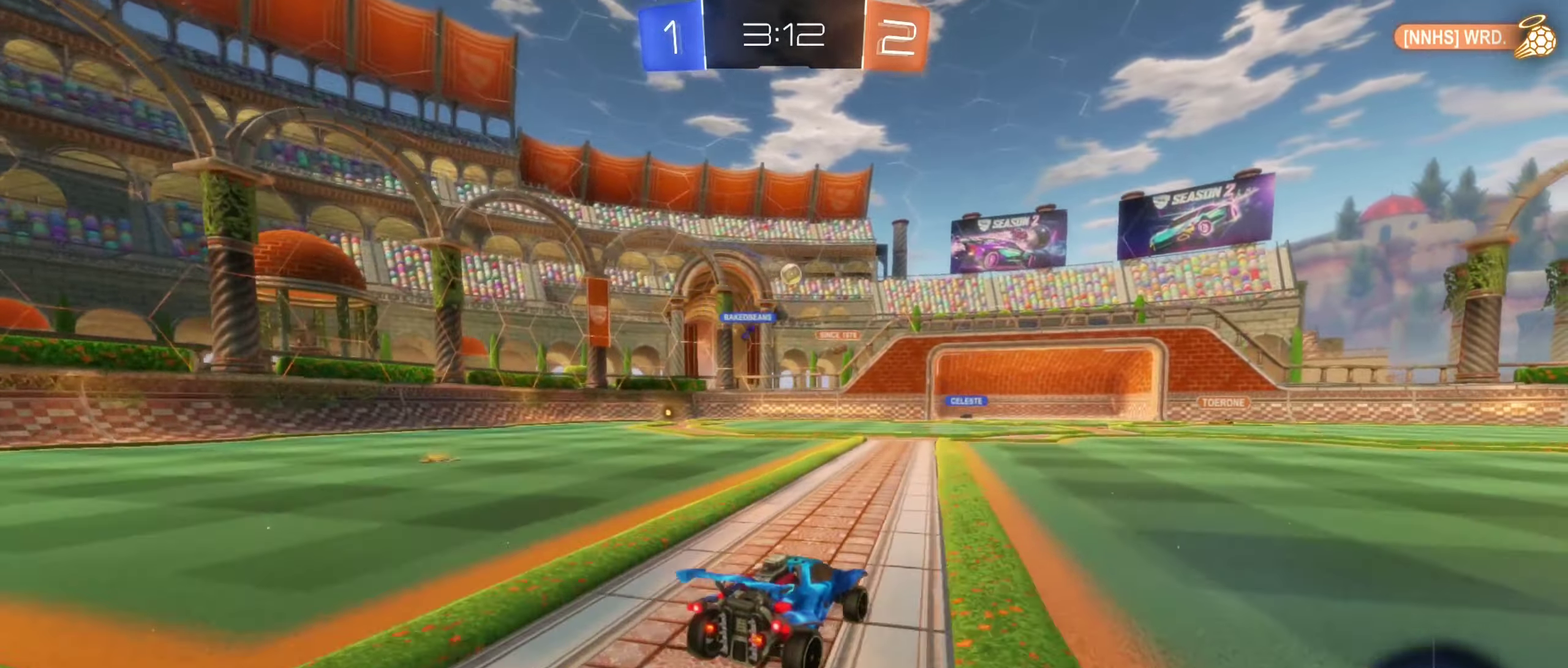
{"buttons": [], "left_stick": "left", "right_stick": "center", "events": [[200, "L2", "up"], [200, "R2", "down"], [417, "R2", "up"], [500, "left_stick", "left"]]}
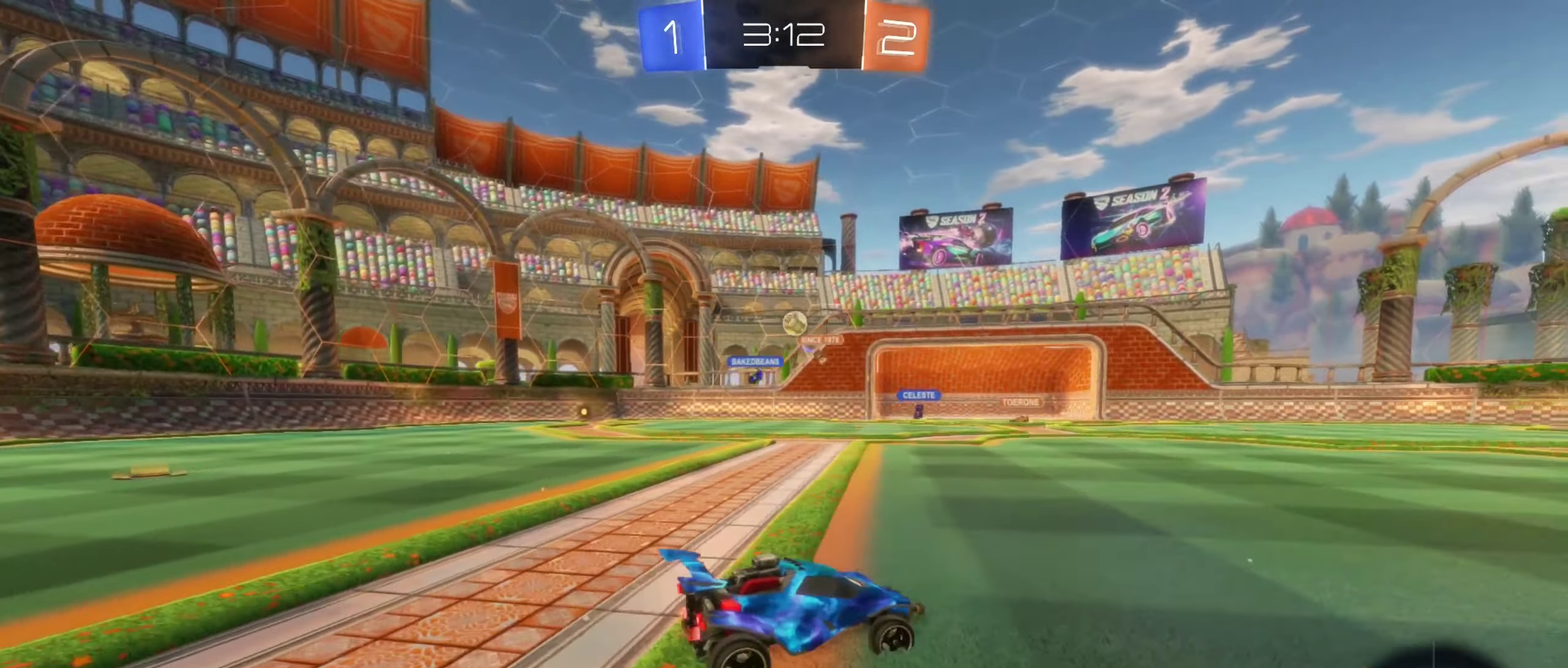
{"buttons": ["R2"], "left_stick": "left", "right_stick": "center", "events": [[100, "R2", "down"], [250, "R2", "up"], [350, "R2", "down"]]}
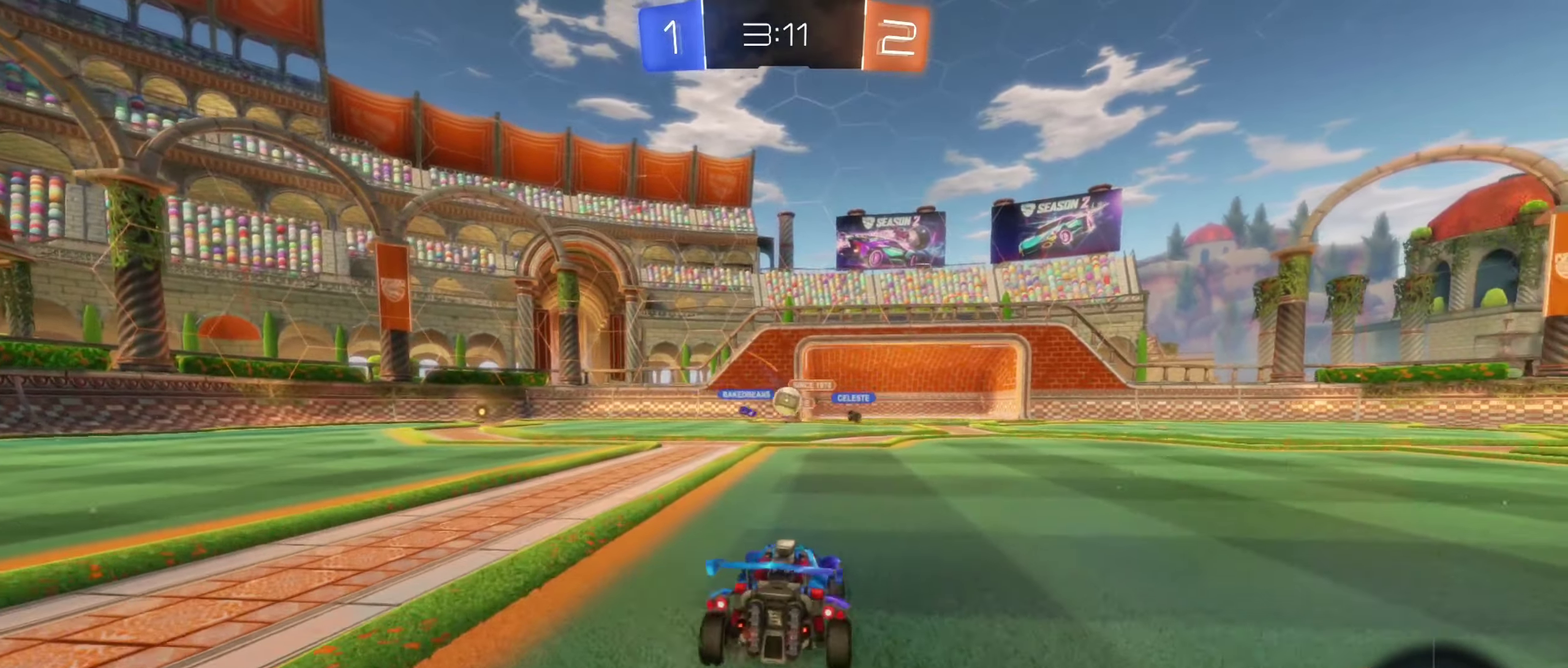
{"buttons": ["B", "R2"], "left_stick": "right", "right_stick": "center", "events": [[283, "B", "down"], [433, "left_stick", "right"]]}
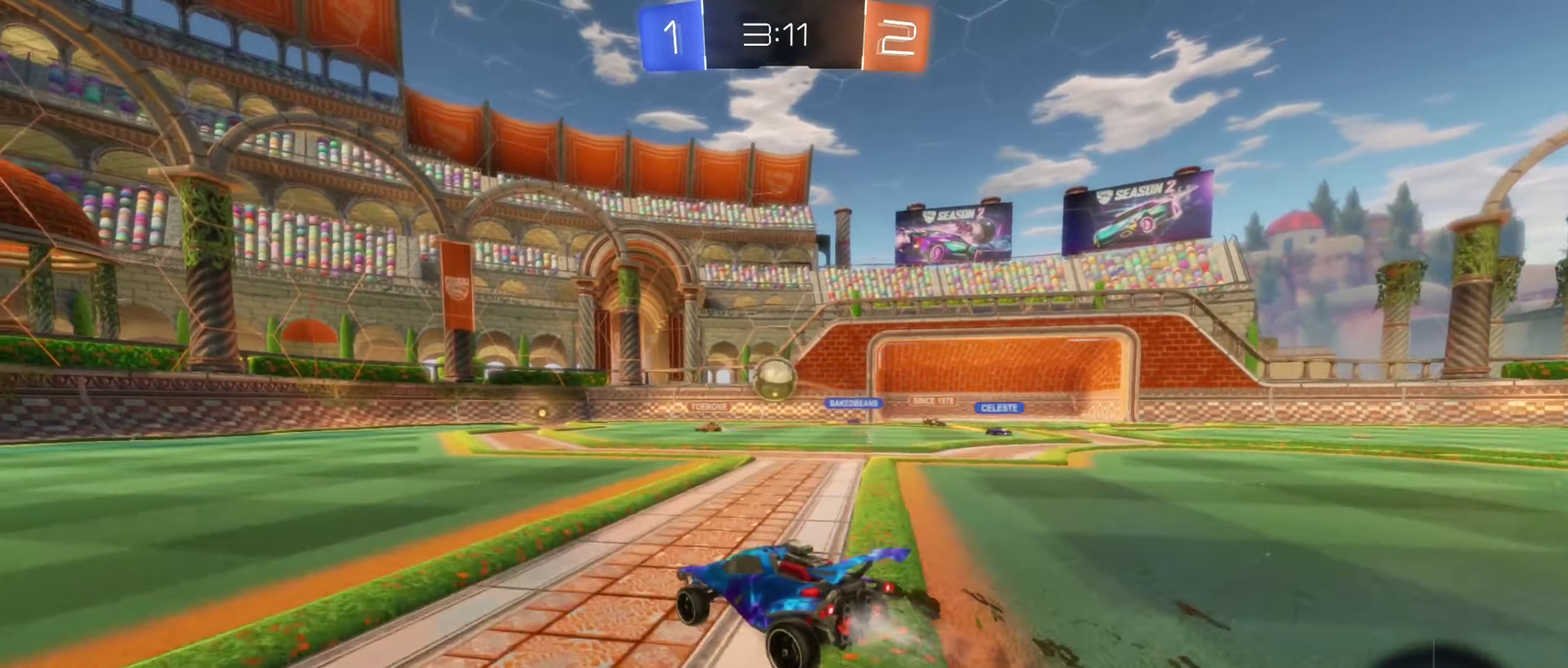
{"buttons": ["B", "R2"], "left_stick": "up-left", "right_stick": "center", "events": [[133, "left_stick", "center"], [250, "left_stick", "down-left"], [283, "A", "down"], [367, "left_stick", "left"], [433, "A", "up"], [500, "left_stick", "up-left"]]}
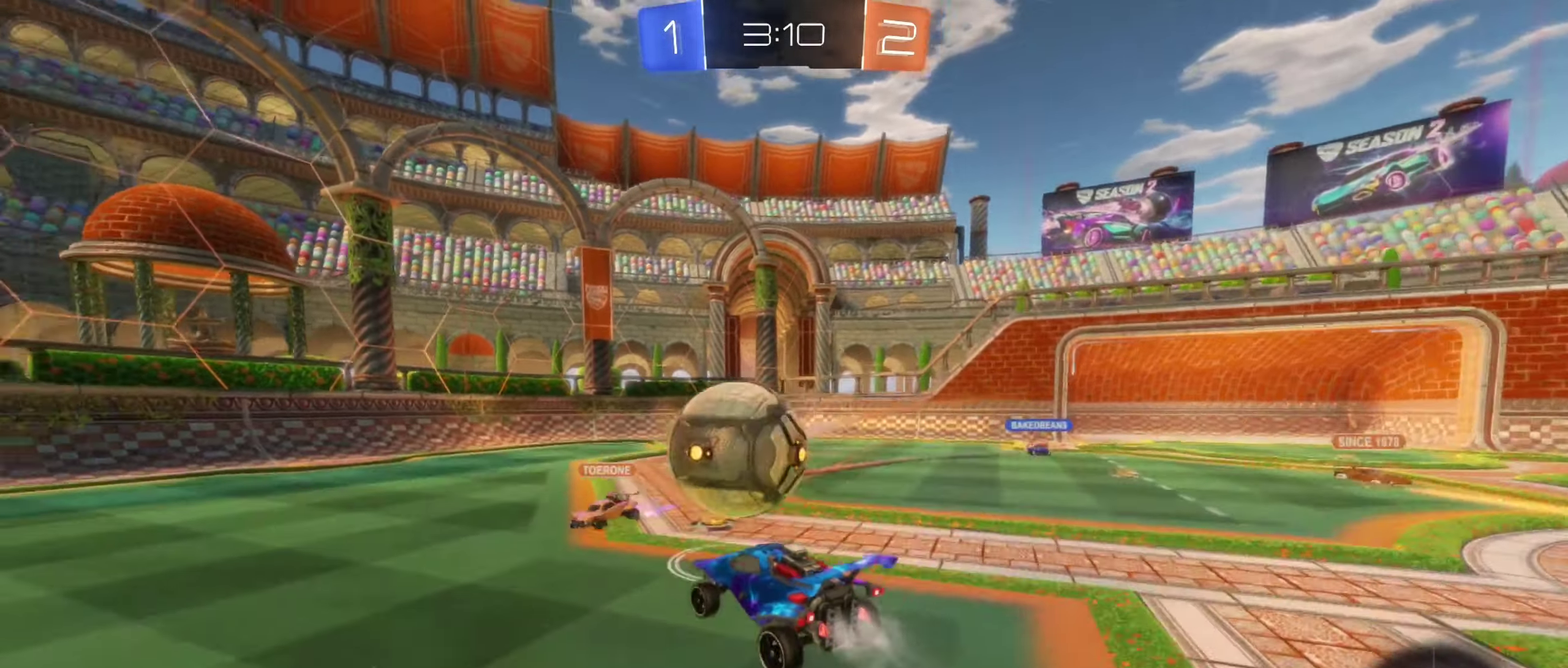
{"buttons": ["L1"], "left_stick": "down-left", "right_stick": "center", "events": [[33, "A", "down"], [50, "R2", "up"], [117, "L1", "down"], [117, "left_stick", "left"], [133, "R2", "down"], [417, "A", "up"], [450, "R2", "up"], [467, "left_stick", "down-left"], [500, "B", "up"]]}
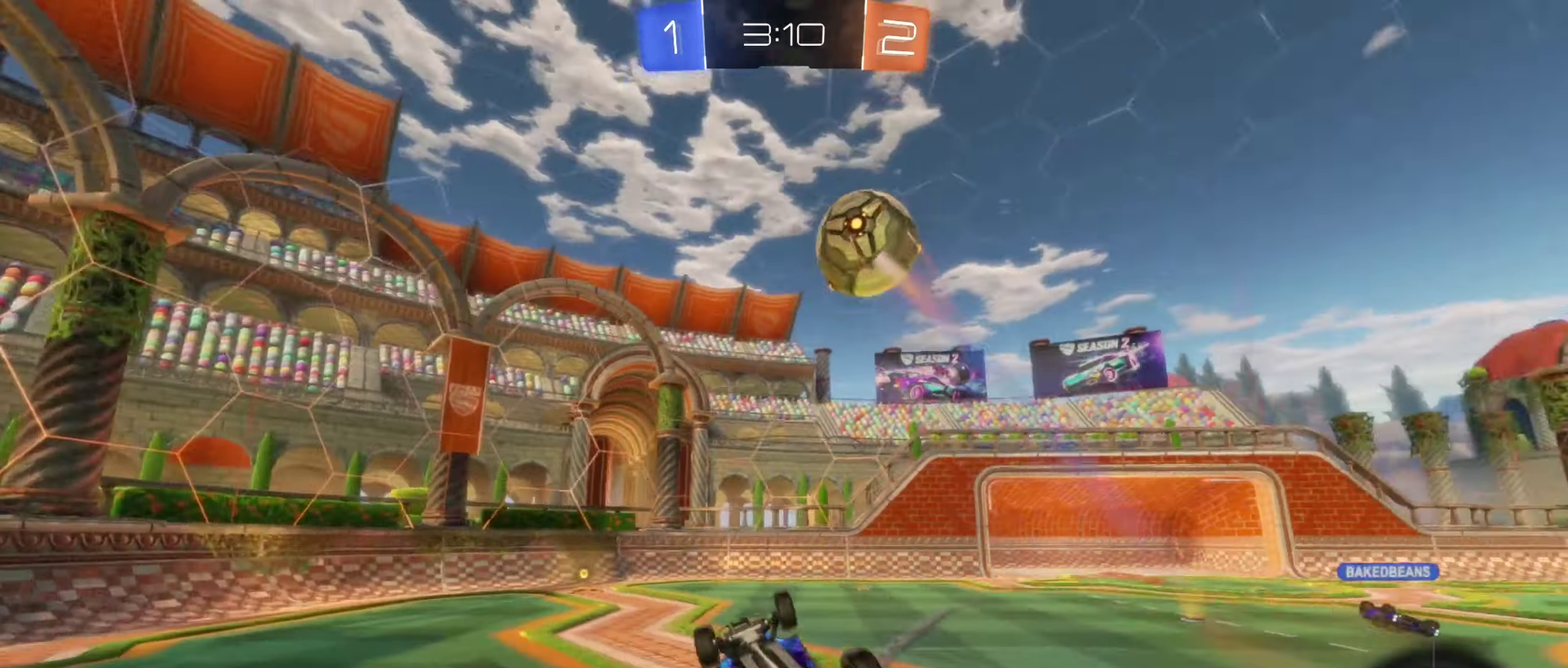
{"buttons": ["R2"], "left_stick": "center", "right_stick": "center", "events": [[217, "left_stick", "center"], [233, "R2", "down"], [283, "L1", "up"]]}
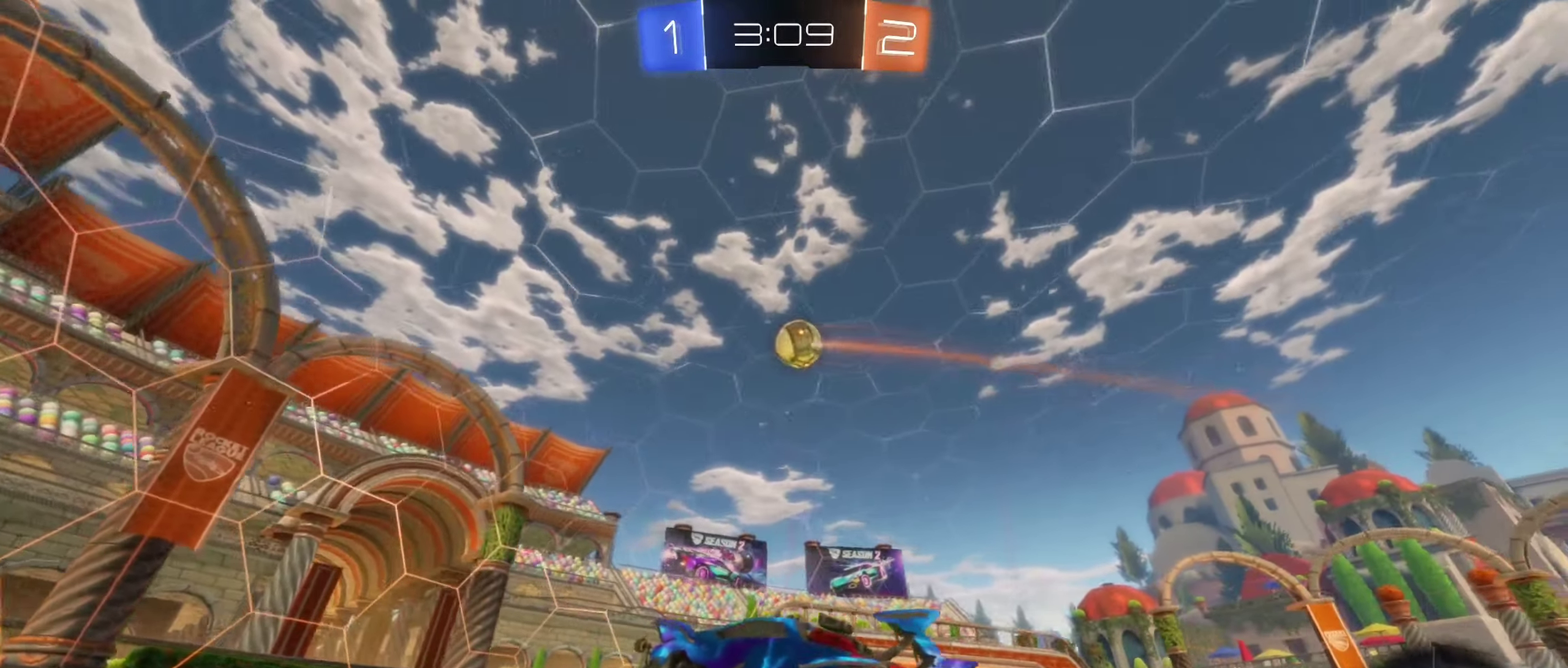
{"buttons": ["B", "R2"], "left_stick": "right", "right_stick": "center", "events": [[117, "left_stick", "right"], [383, "B", "down"]]}
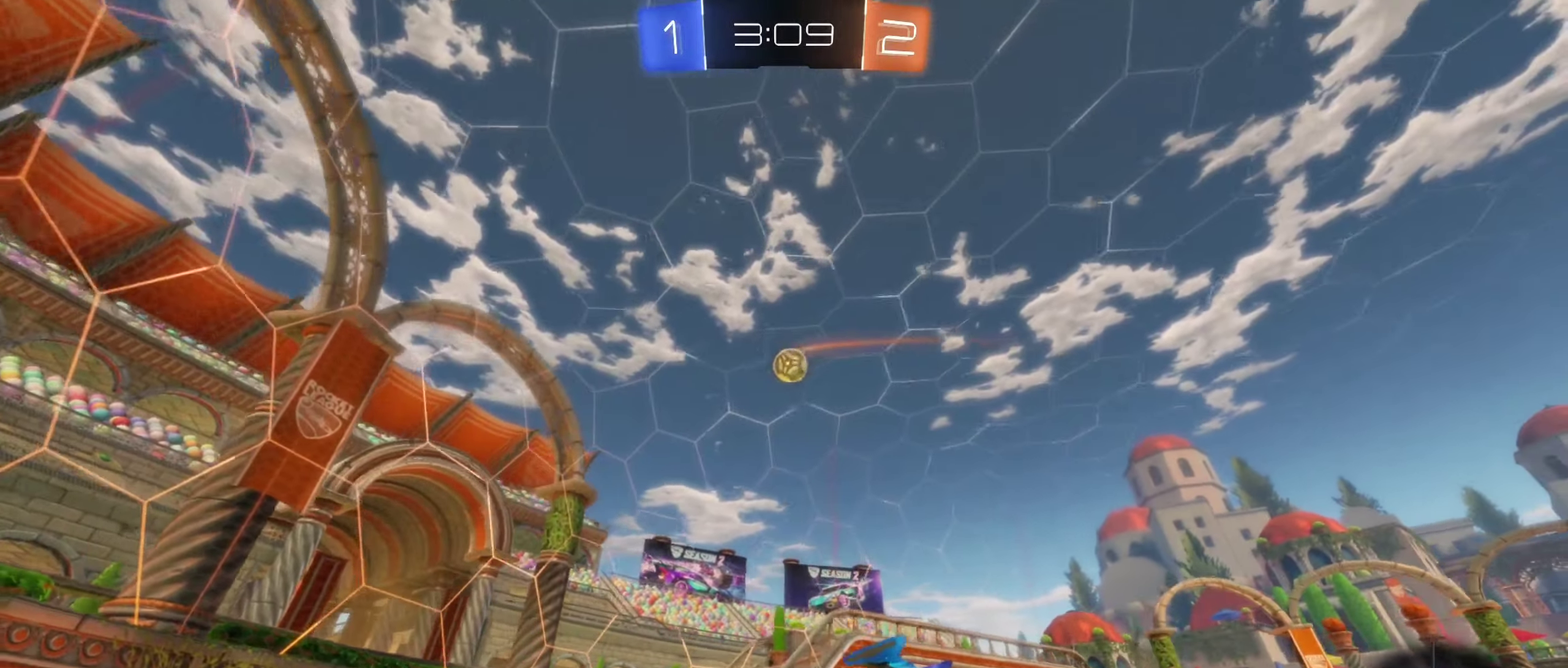
{"buttons": ["R2"], "left_stick": "right", "right_stick": "center", "events": [[250, "left_stick", "center"], [283, "B", "up"], [367, "left_stick", "right"]]}
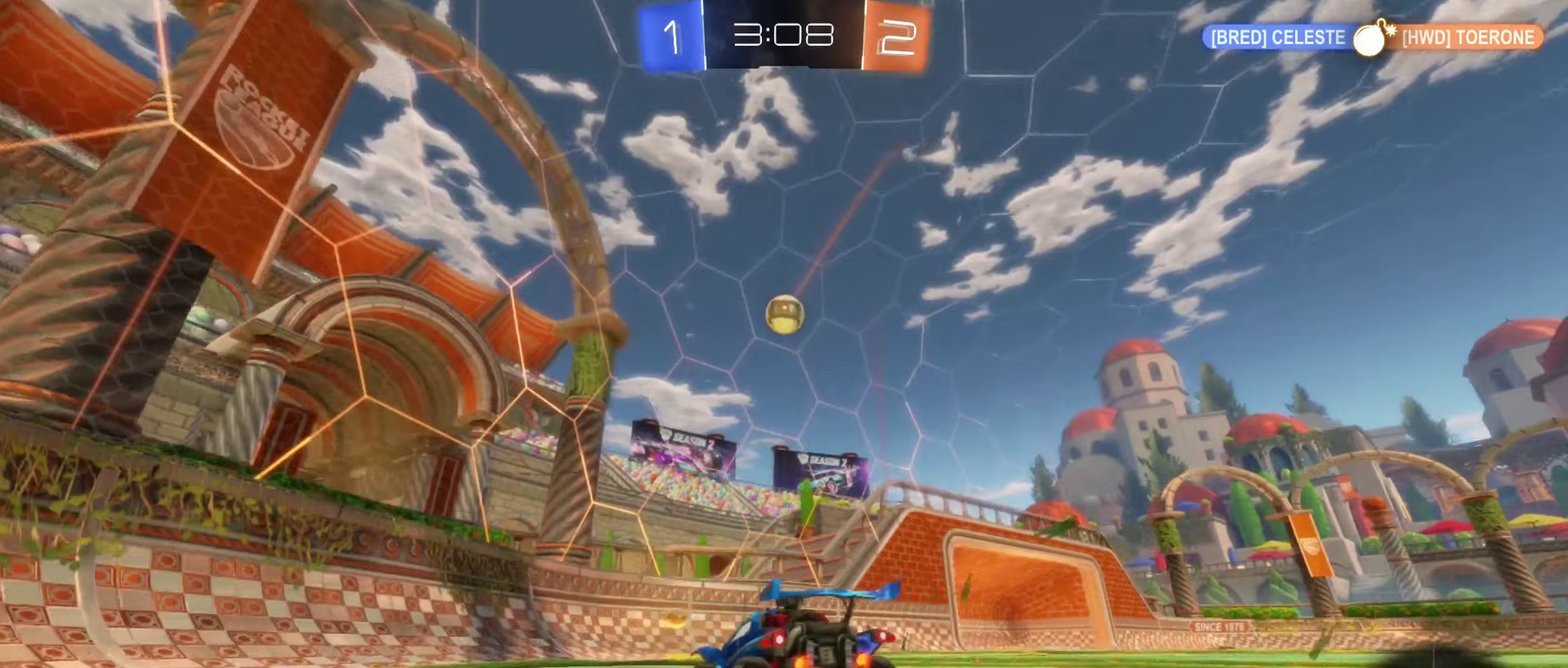
{"buttons": [], "left_stick": "down-right", "right_stick": "center", "events": [[17, "R2", "up"], [200, "left_stick", "center"], [434, "left_stick", "down-right"]]}
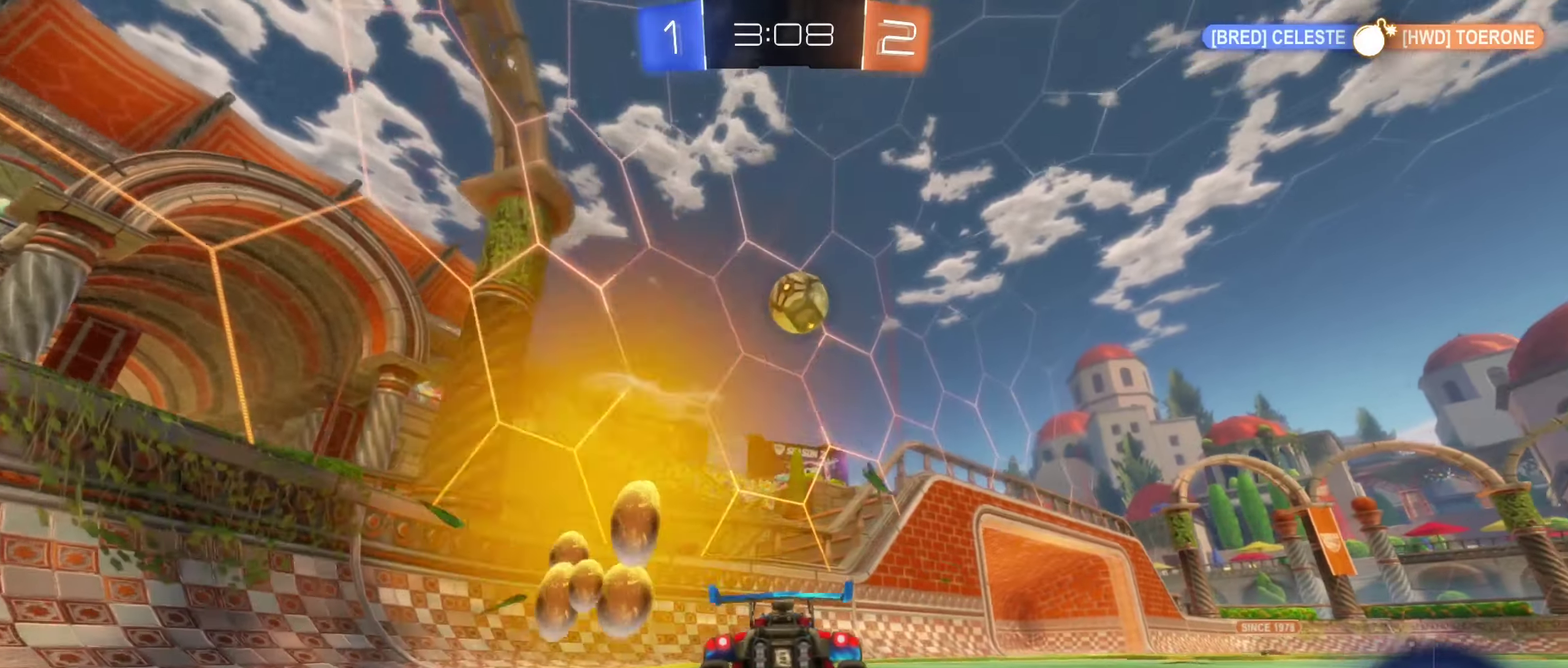
{"buttons": [], "left_stick": "up", "right_stick": "center", "events": [[117, "A", "down"], [317, "A", "up"], [350, "left_stick", "right"], [400, "left_stick", "up-right"], [450, "left_stick", "up"]]}
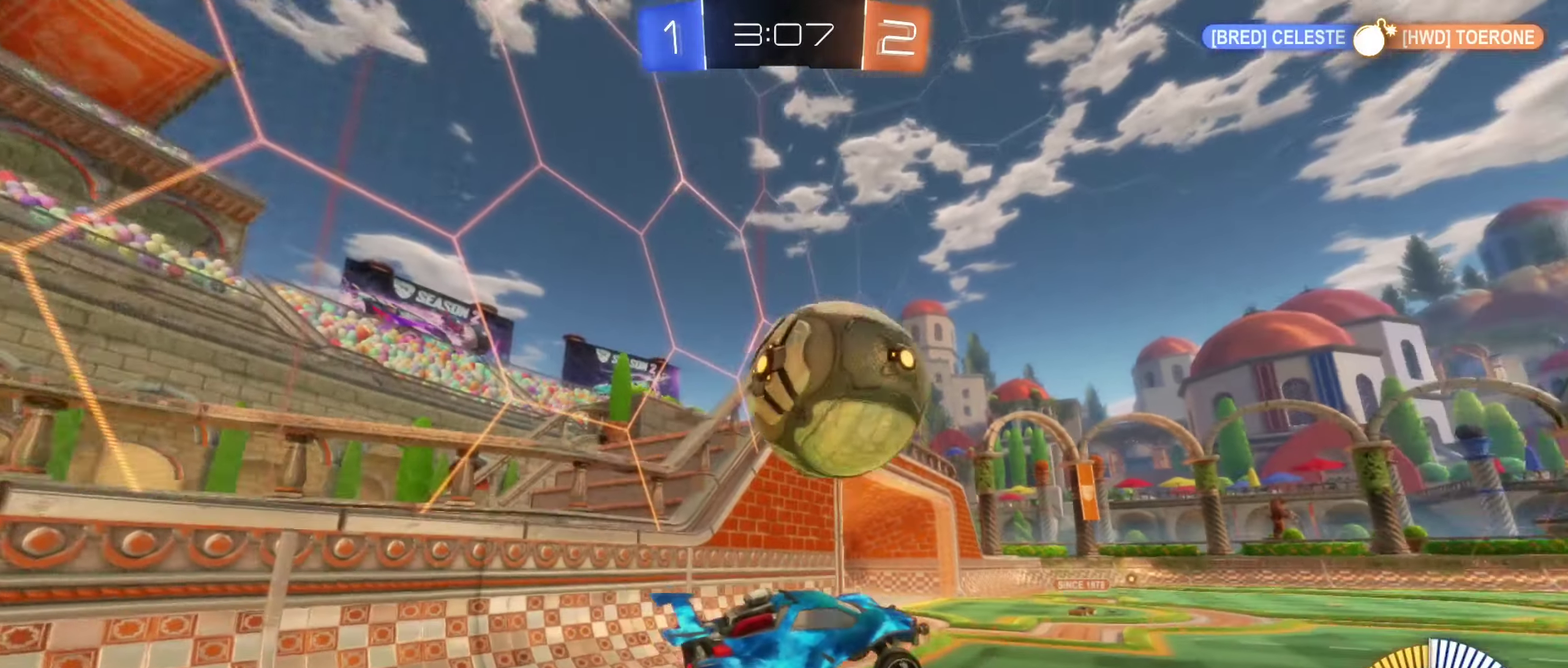
{"buttons": [], "left_stick": "center", "right_stick": "center", "events": [[50, "left_stick", "up-left"], [117, "left_stick", "left"], [184, "left_stick", "down-left"], [450, "left_stick", "center"]]}
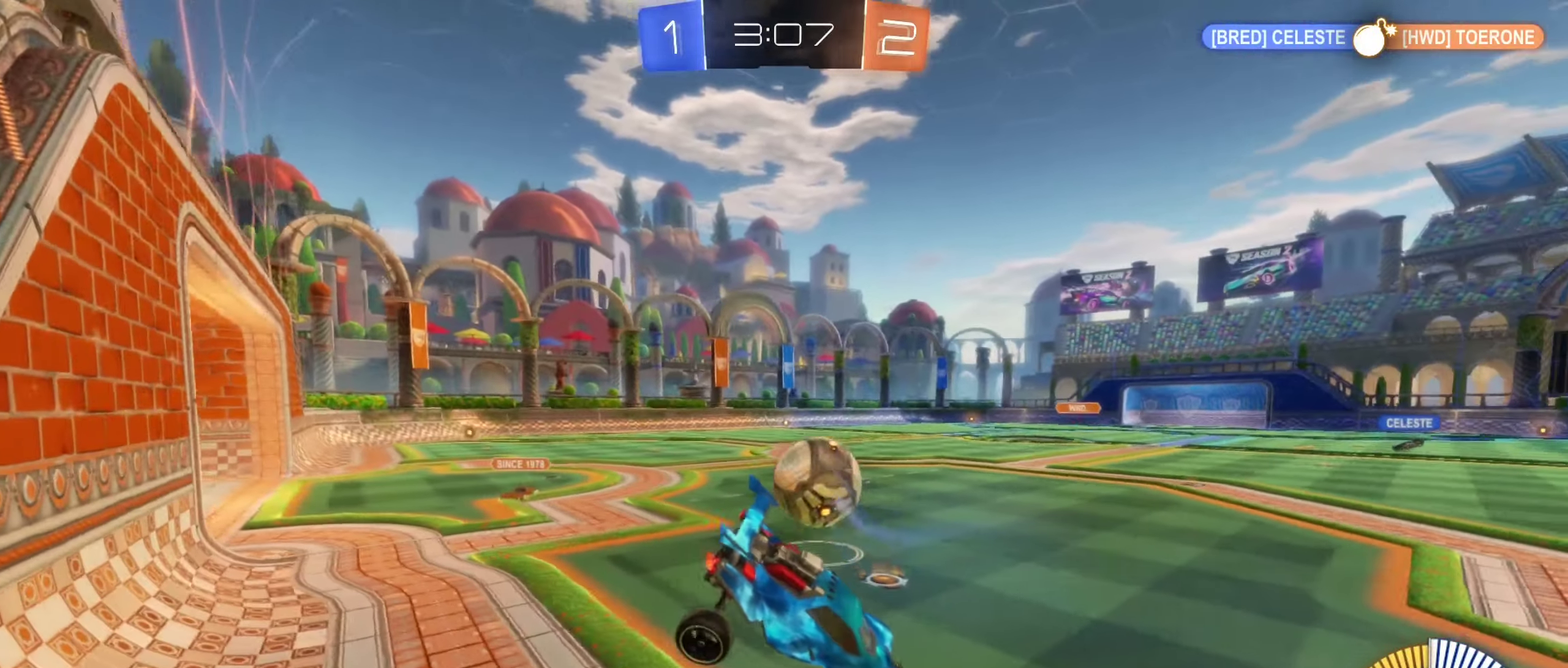
{"buttons": [], "left_stick": "center", "right_stick": "center", "events": [[17, "left_stick", "right"], [400, "R2", "down"], [484, "left_stick", "center"], [500, "R2", "up"]]}
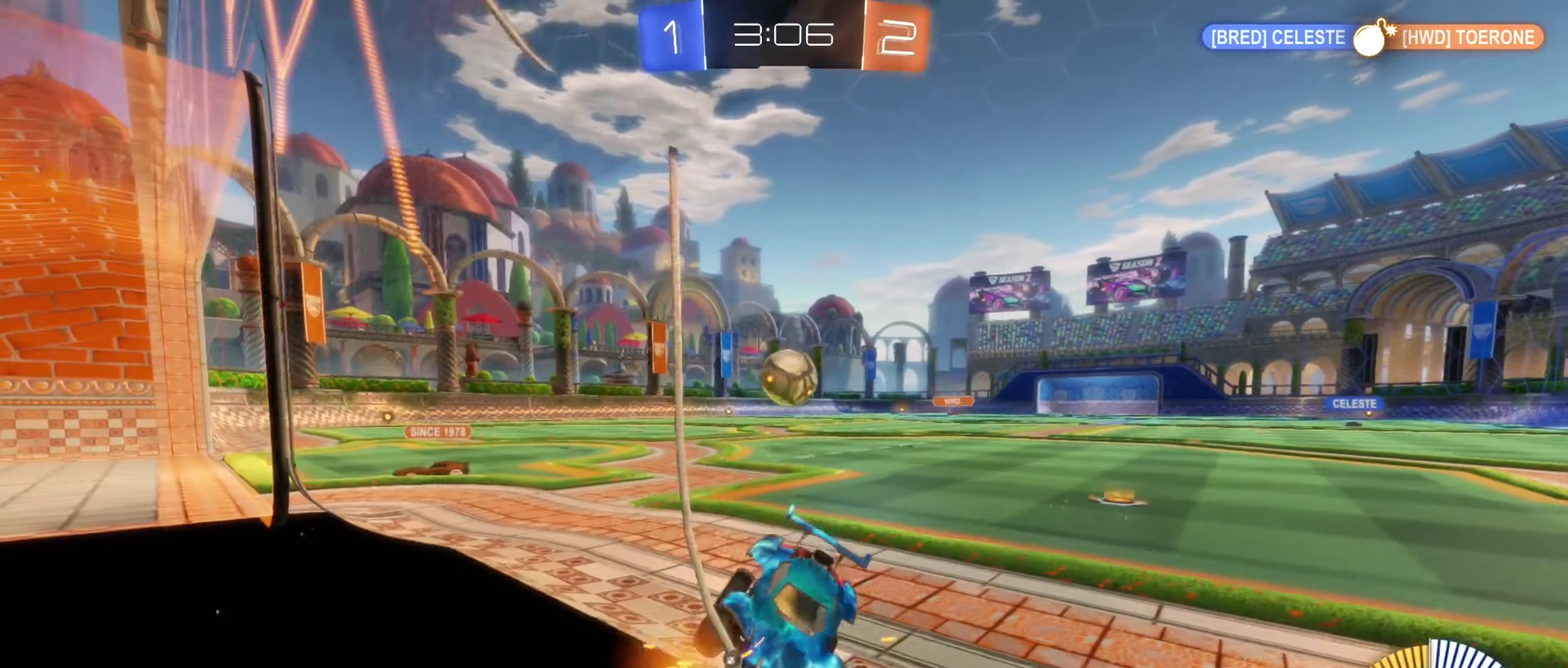
{"buttons": ["R2"], "left_stick": "left", "right_stick": "center", "events": [[300, "L2", "down"], [367, "L2", "up"], [400, "R2", "down"], [450, "left_stick", "left"]]}
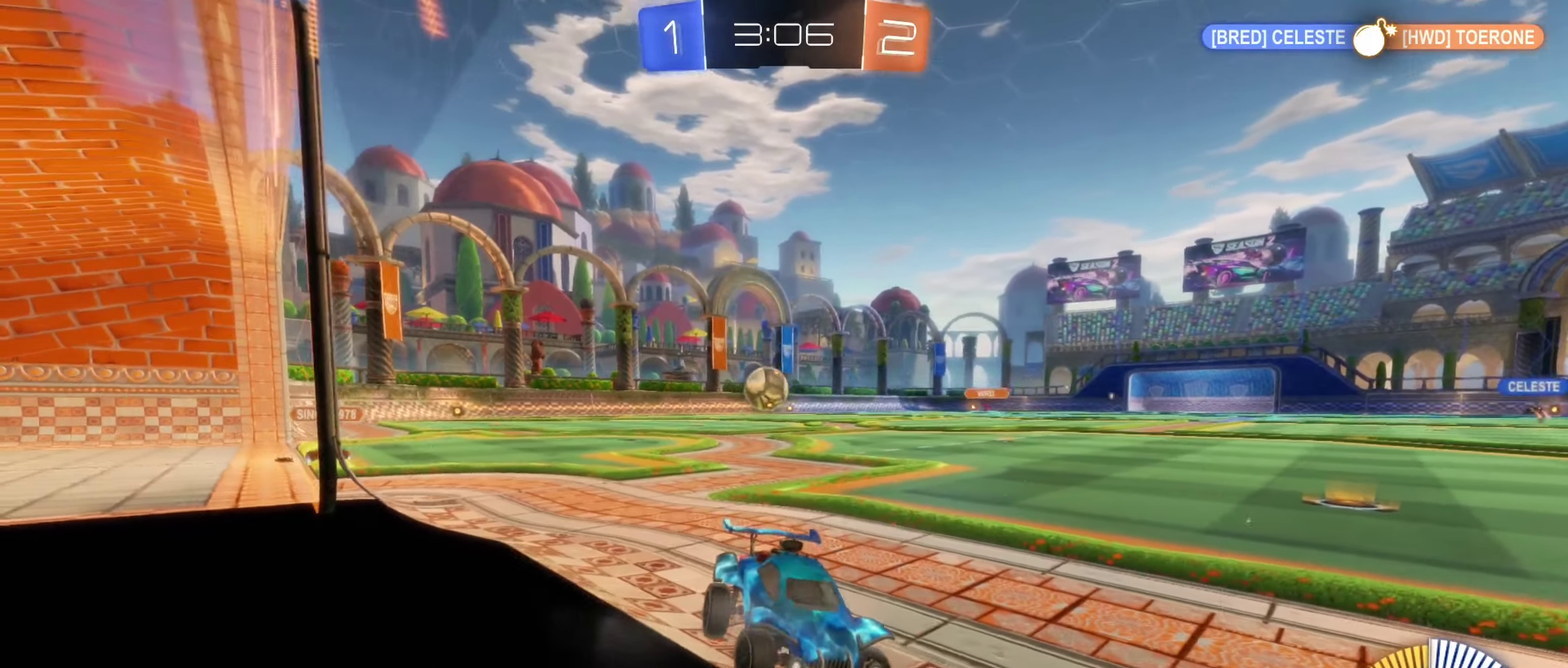
{"buttons": ["R2"], "left_stick": "left", "right_stick": "center", "events": []}
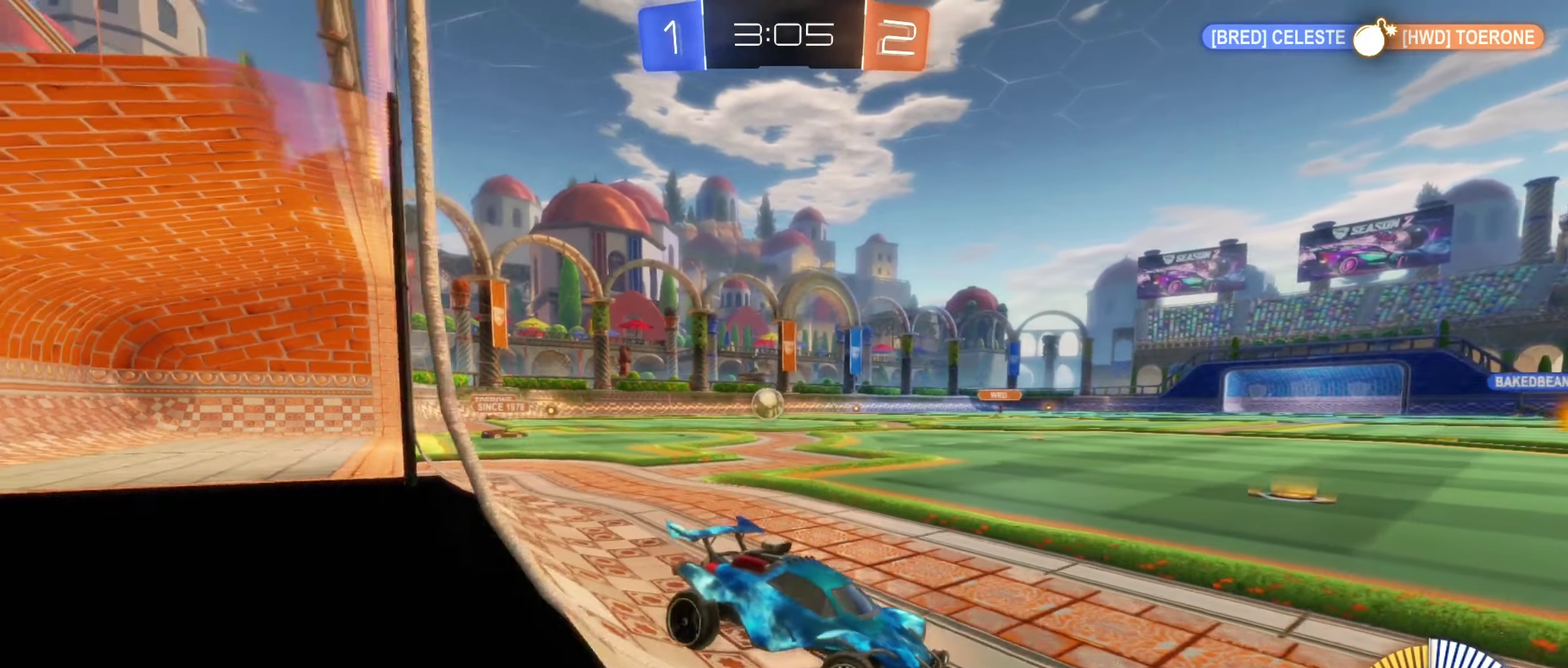
{"buttons": ["B", "R2"], "left_stick": "left", "right_stick": "center", "events": [[50, "L1", "down"], [167, "L1", "up"], [467, "B", "down"]]}
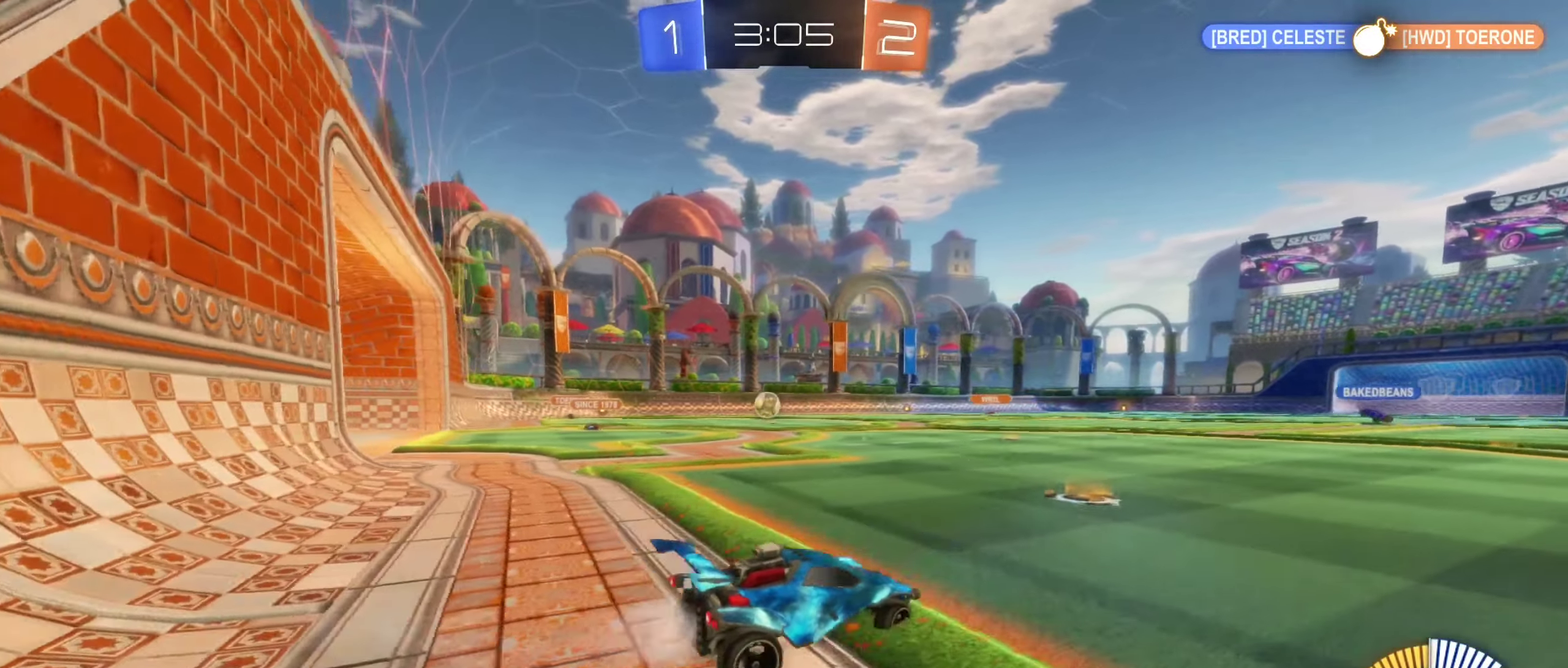
{"buttons": ["B", "R2"], "left_stick": "right", "right_stick": "center", "events": [[117, "left_stick", "center"], [250, "left_stick", "right"]]}